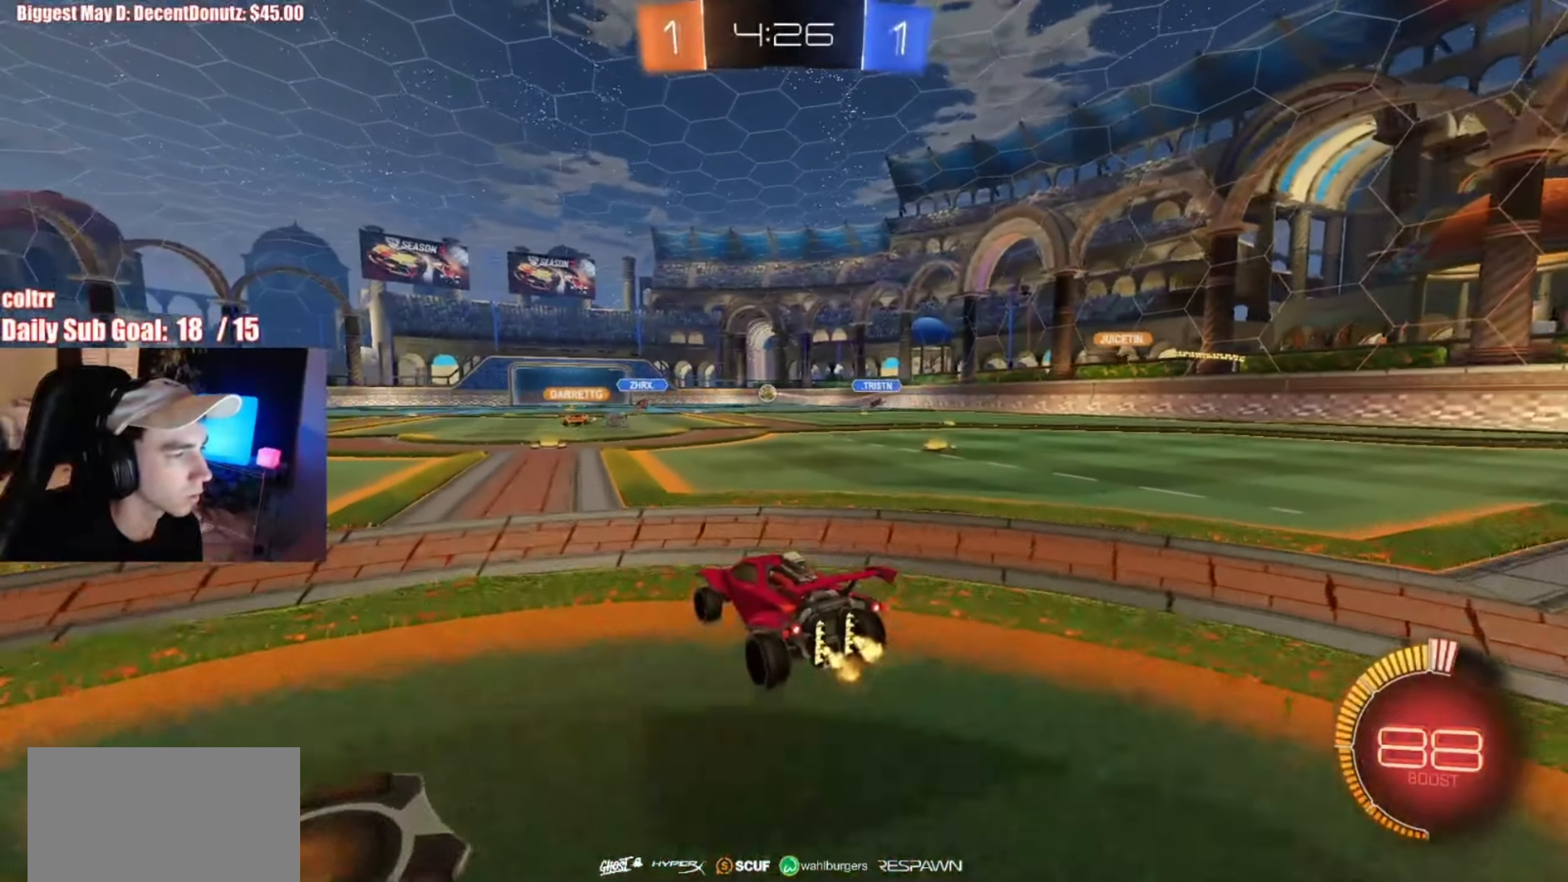
Gameplay with a controller (PlayStation layout); each line is a JSON object with the inputs held at the frame after it. "events" lists button and stick changes between this image and that frame as [ms after this image, input, new state], when the widget could be followed in between. Not read: L3 R3 right_stick.
{"buttons": ["R2"], "left_stick": "center", "events": []}
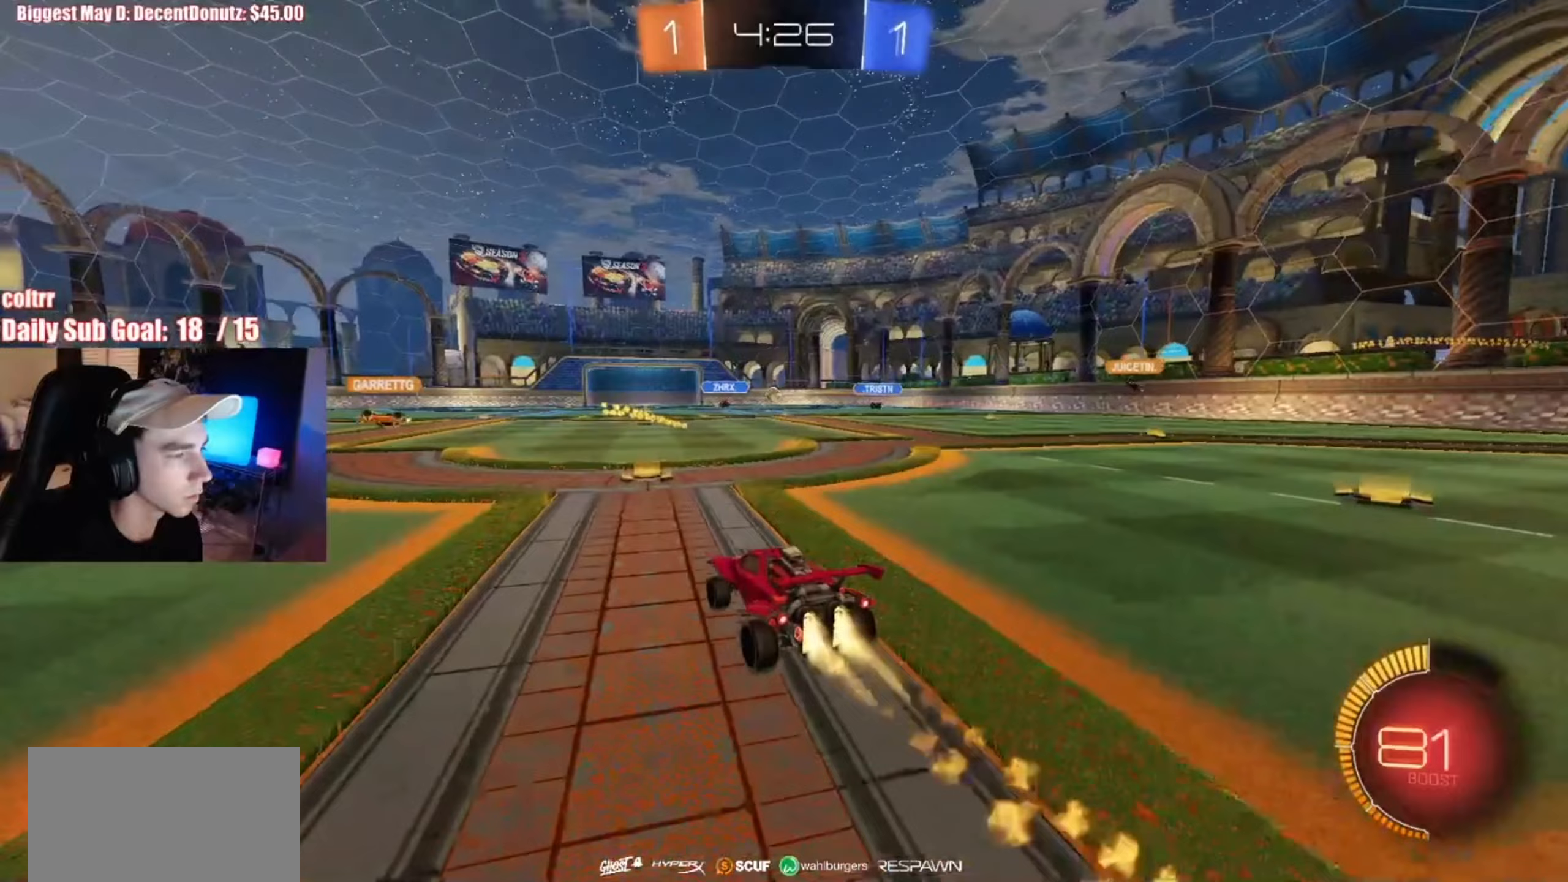
{"buttons": ["R2"], "left_stick": "right", "events": [[417, "left_stick", "right"]]}
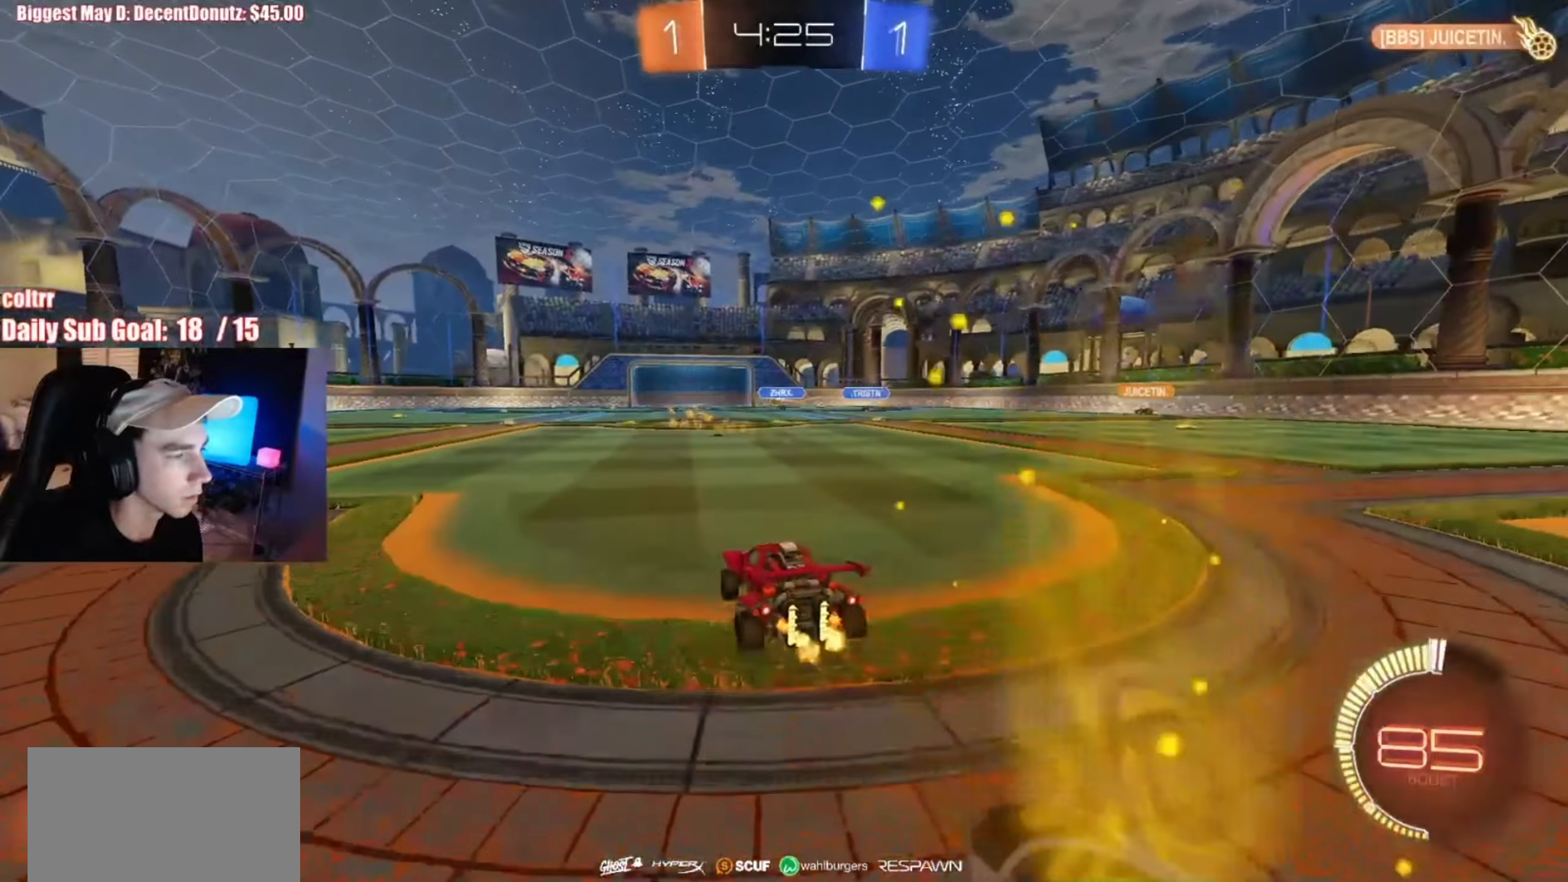
{"buttons": ["R2"], "left_stick": "left", "events": [[50, "left_stick", "center"], [467, "left_stick", "left"]]}
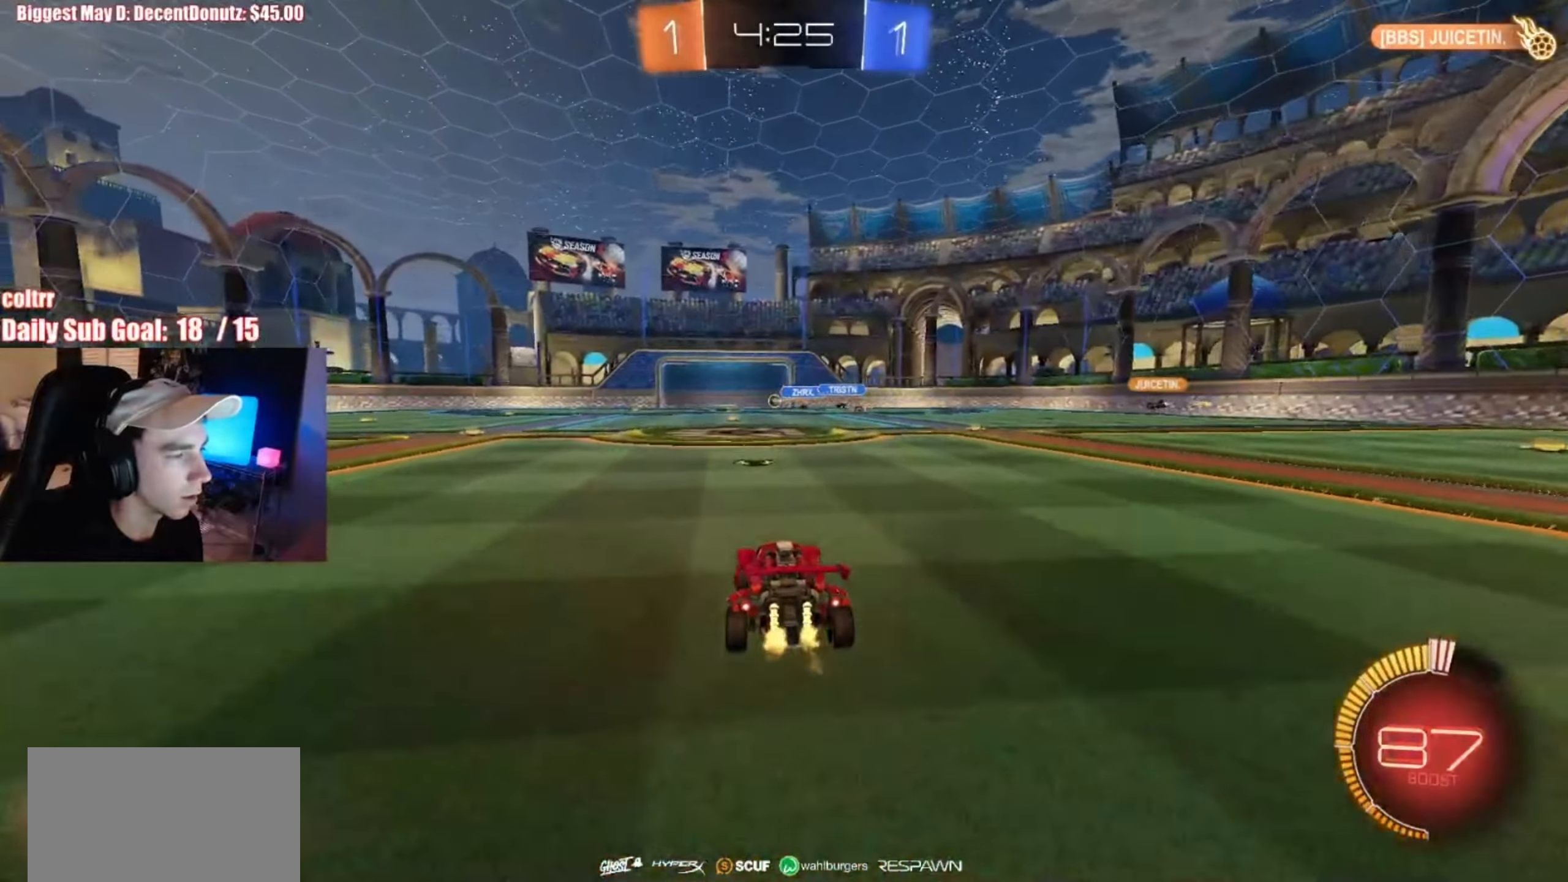
{"buttons": ["R2"], "left_stick": "right", "events": [[83, "left_stick", "center"], [250, "left_stick", "right"]]}
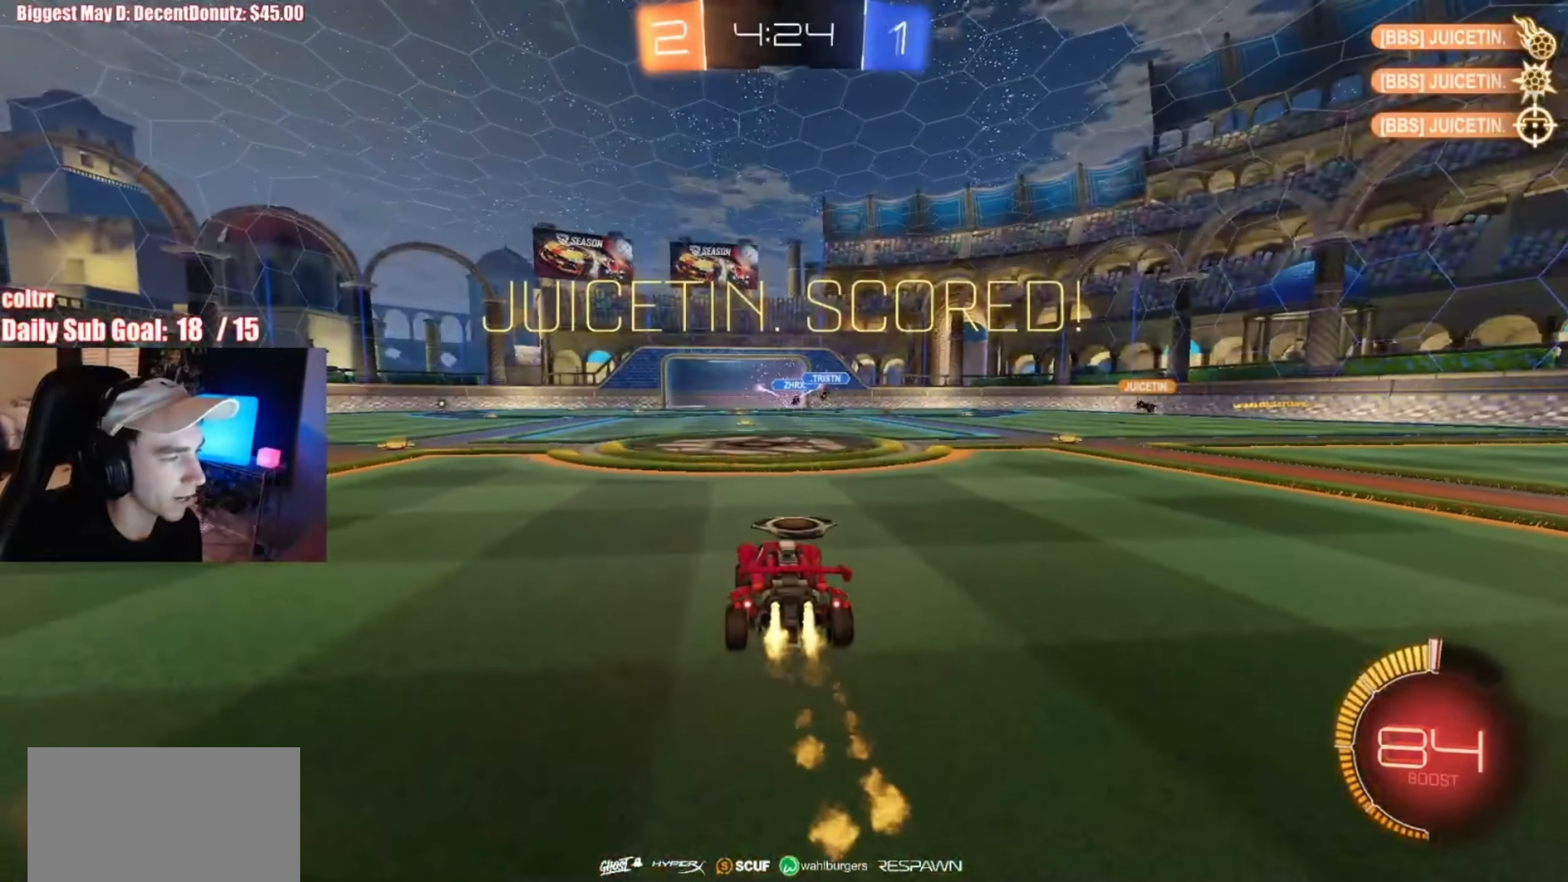
{"buttons": ["L1", "R2"], "left_stick": "down-left", "events": [[233, "L1", "down"], [283, "left_stick", "up-left"], [417, "left_stick", "down-left"]]}
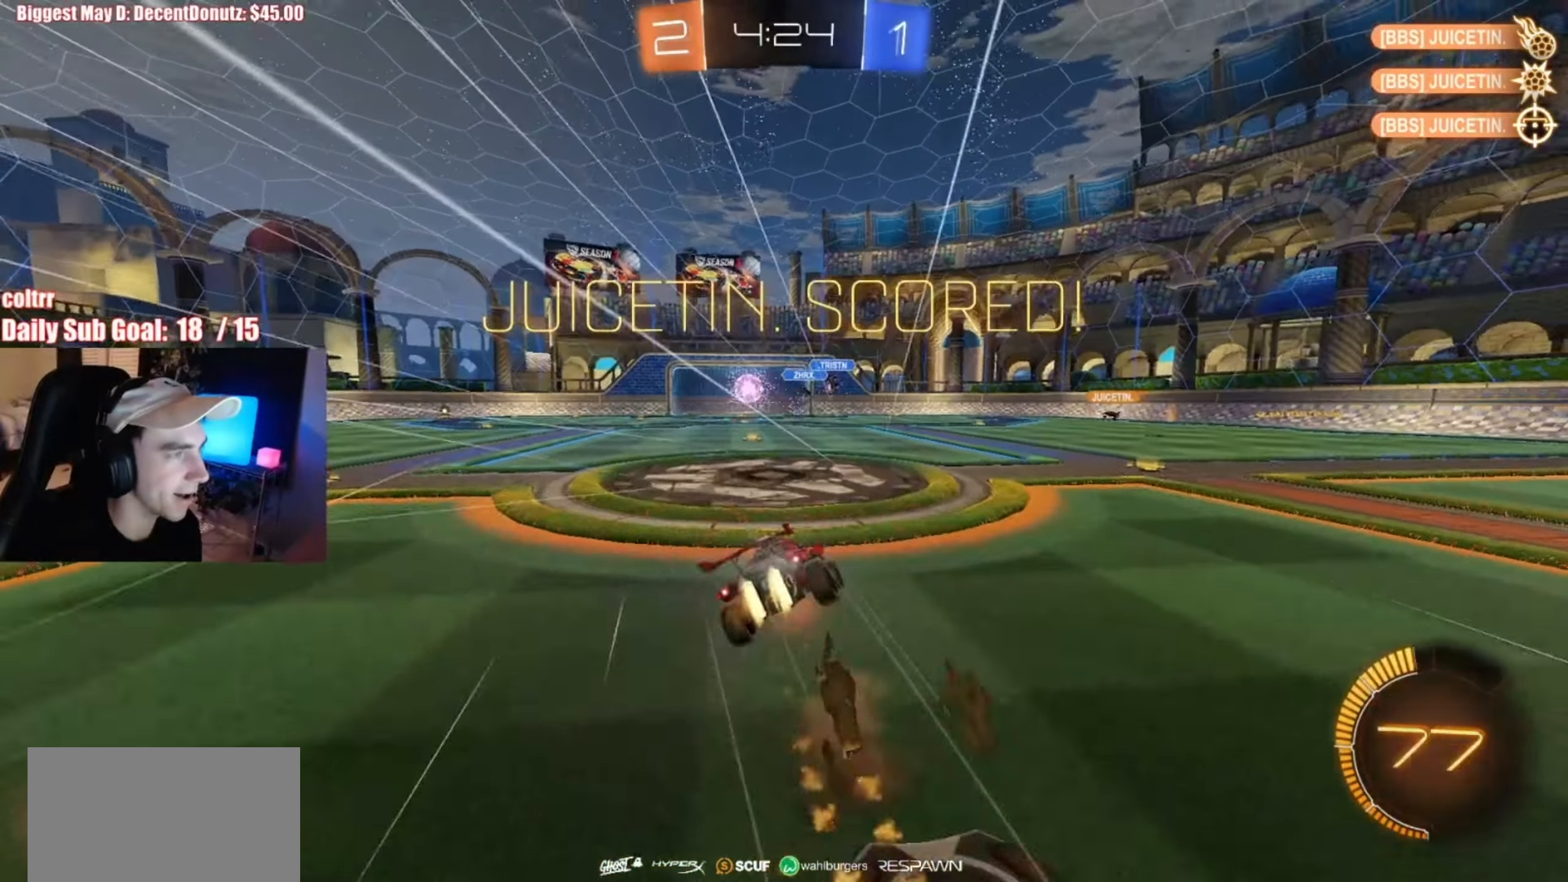
{"buttons": ["L1"], "left_stick": "center", "events": [[83, "R2", "up"], [100, "left_stick", "center"]]}
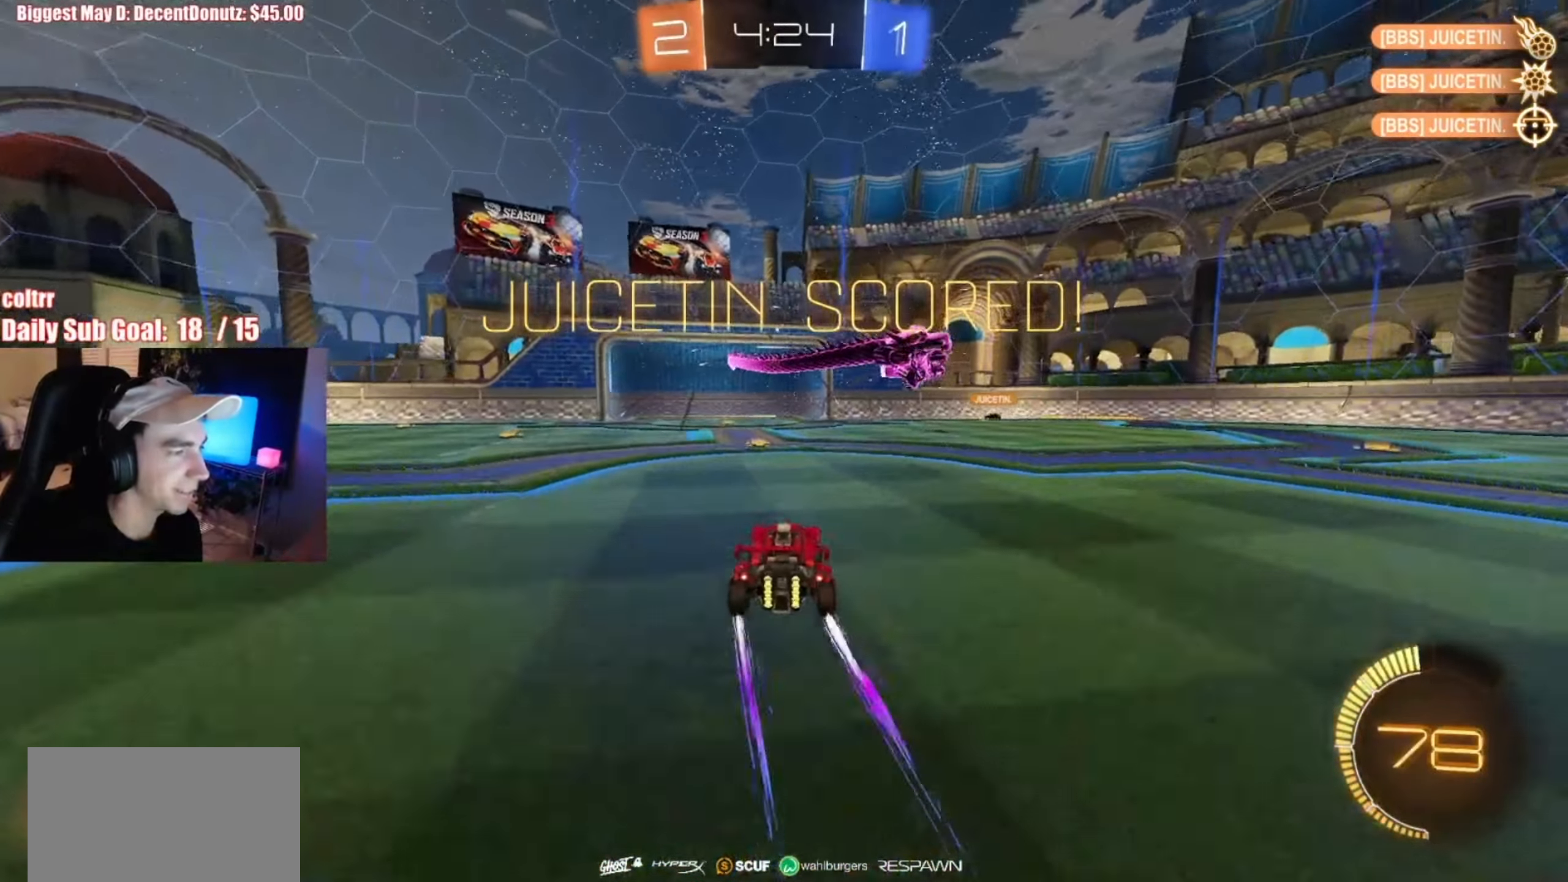
{"buttons": [], "left_stick": "center", "events": [[117, "left_stick", "up"], [350, "left_stick", "center"], [450, "L1", "up"]]}
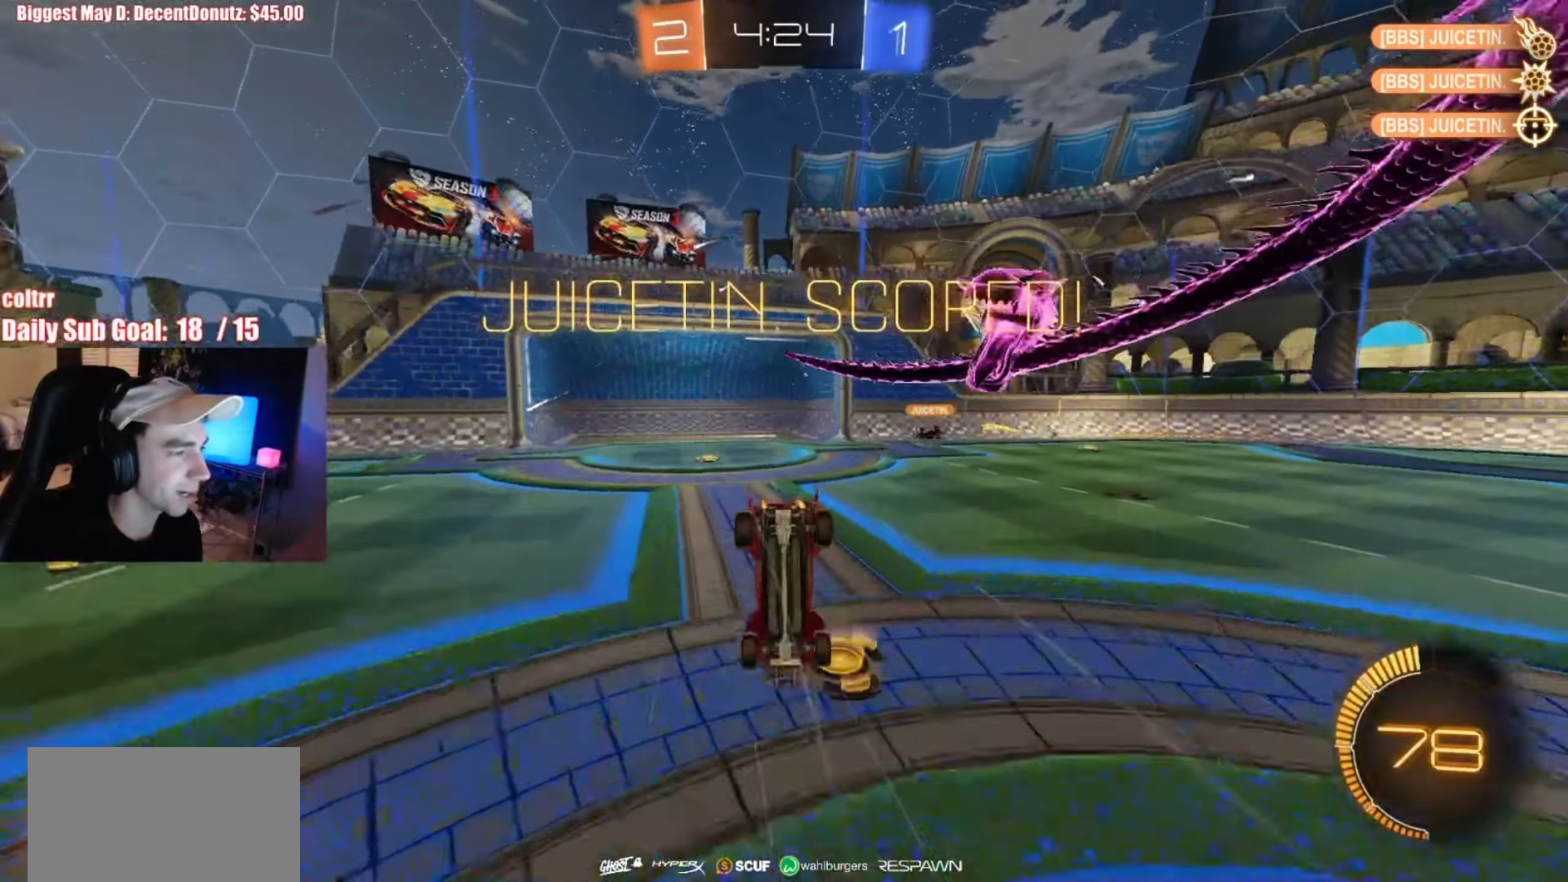
{"buttons": [], "left_stick": "center", "events": []}
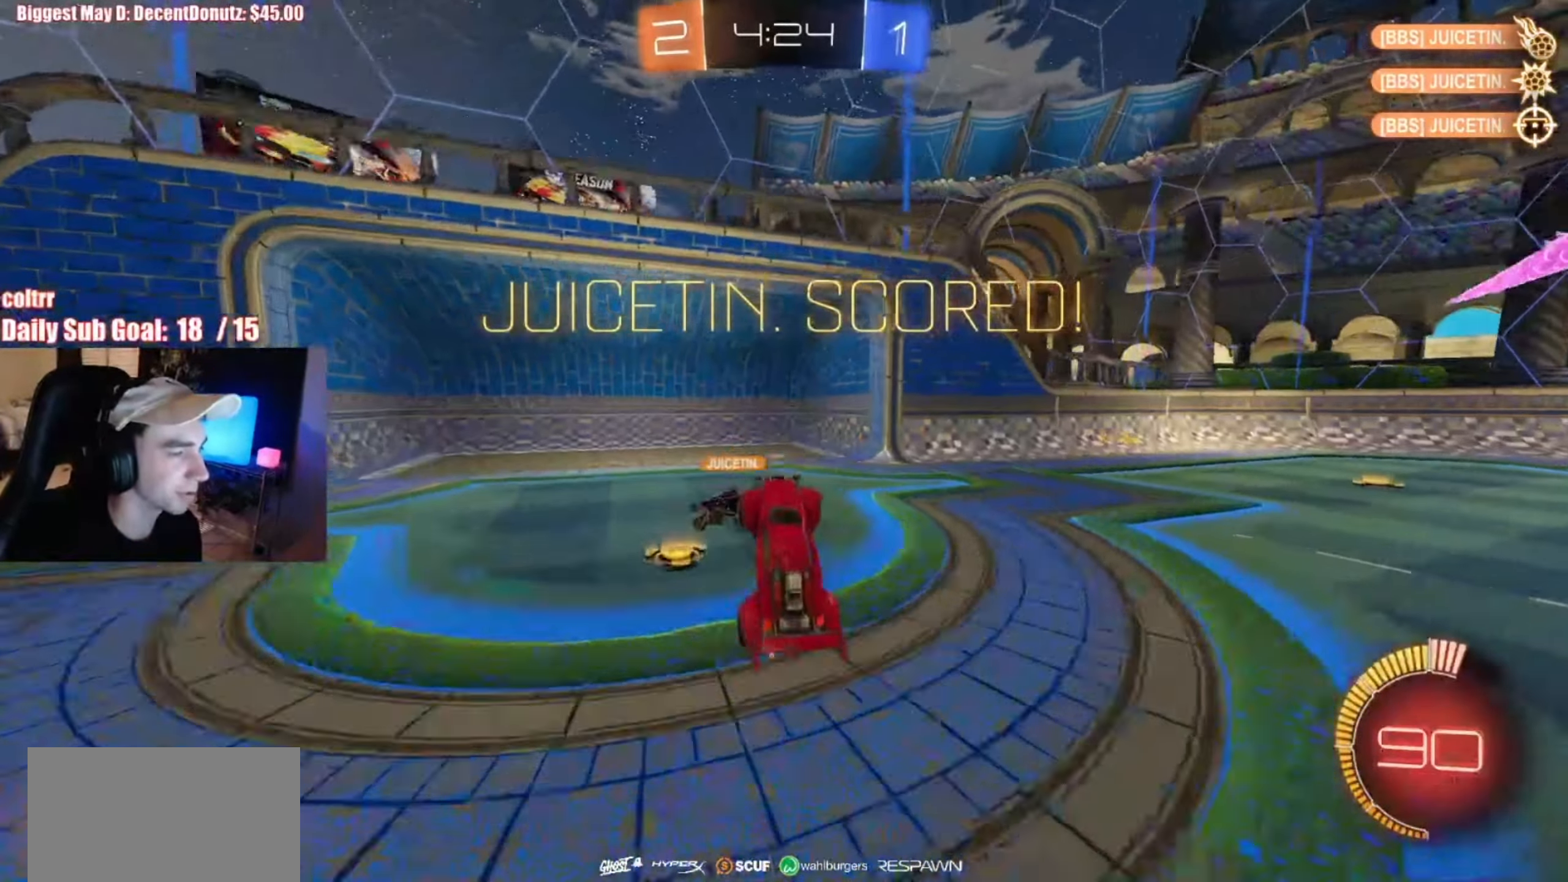
{"buttons": ["R2"], "left_stick": "center", "events": [[200, "left_stick", "up-left"], [300, "R2", "down"], [300, "left_stick", "center"]]}
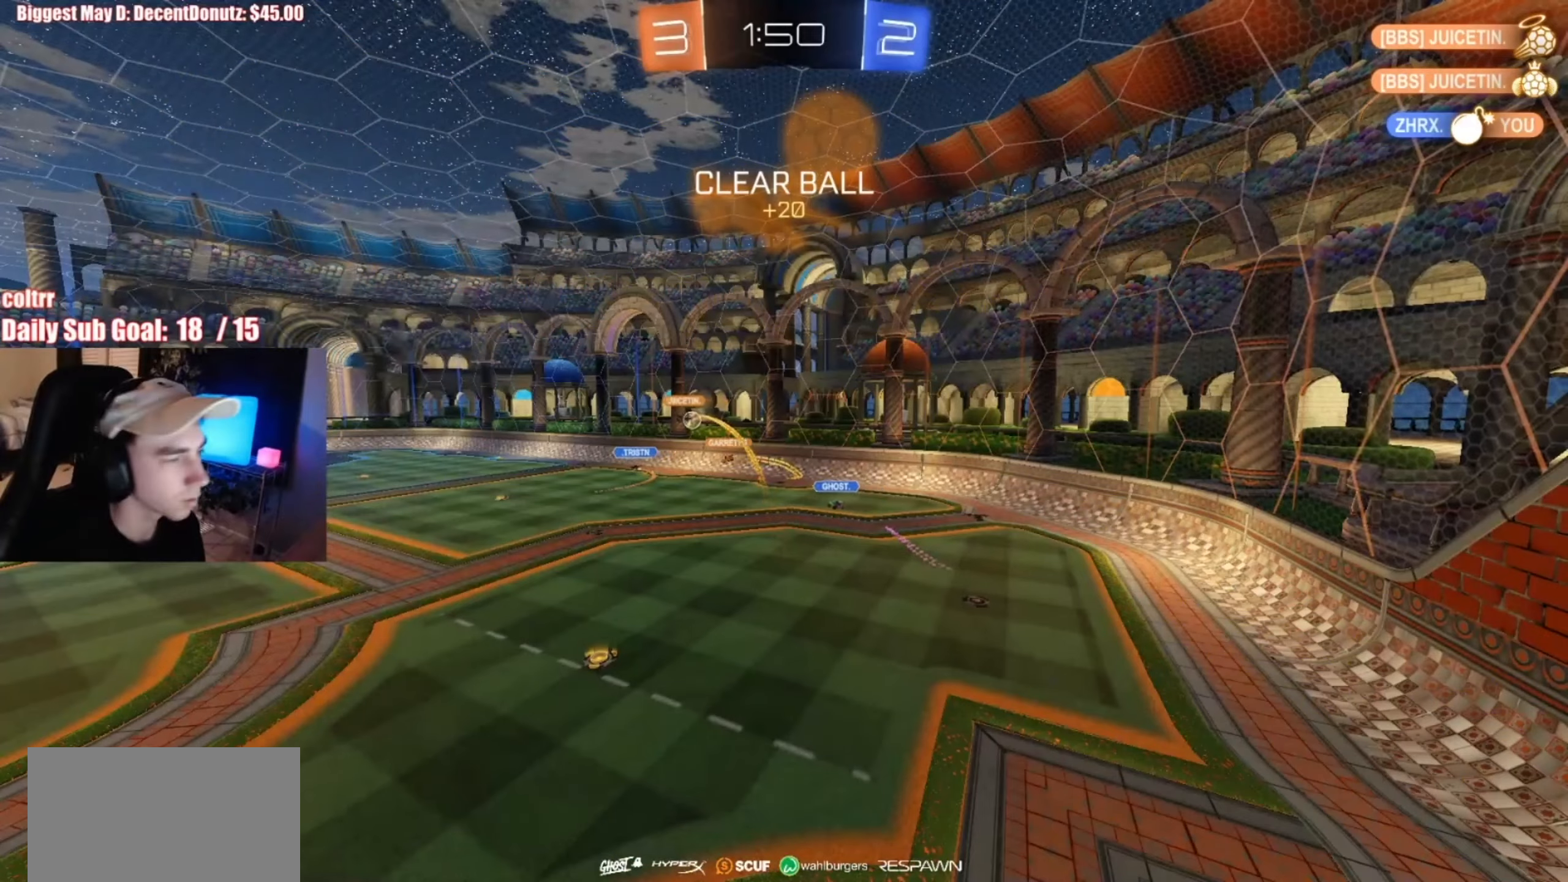
{"buttons": ["R2"], "left_stick": "center", "events": []}
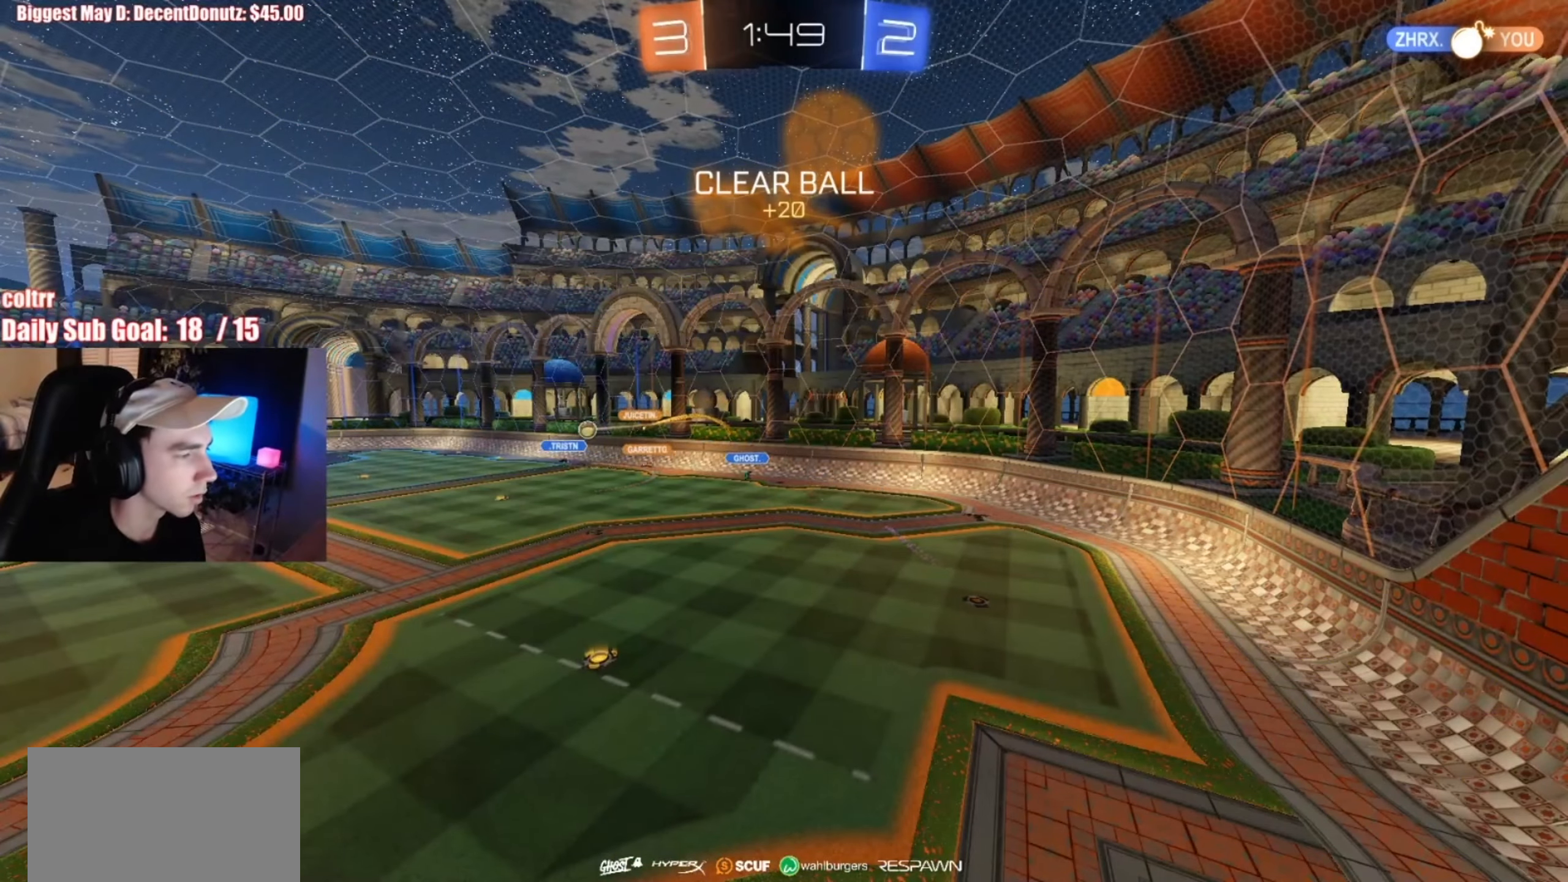
{"buttons": ["R2"], "left_stick": "up-left", "events": [[250, "left_stick", "up-left"]]}
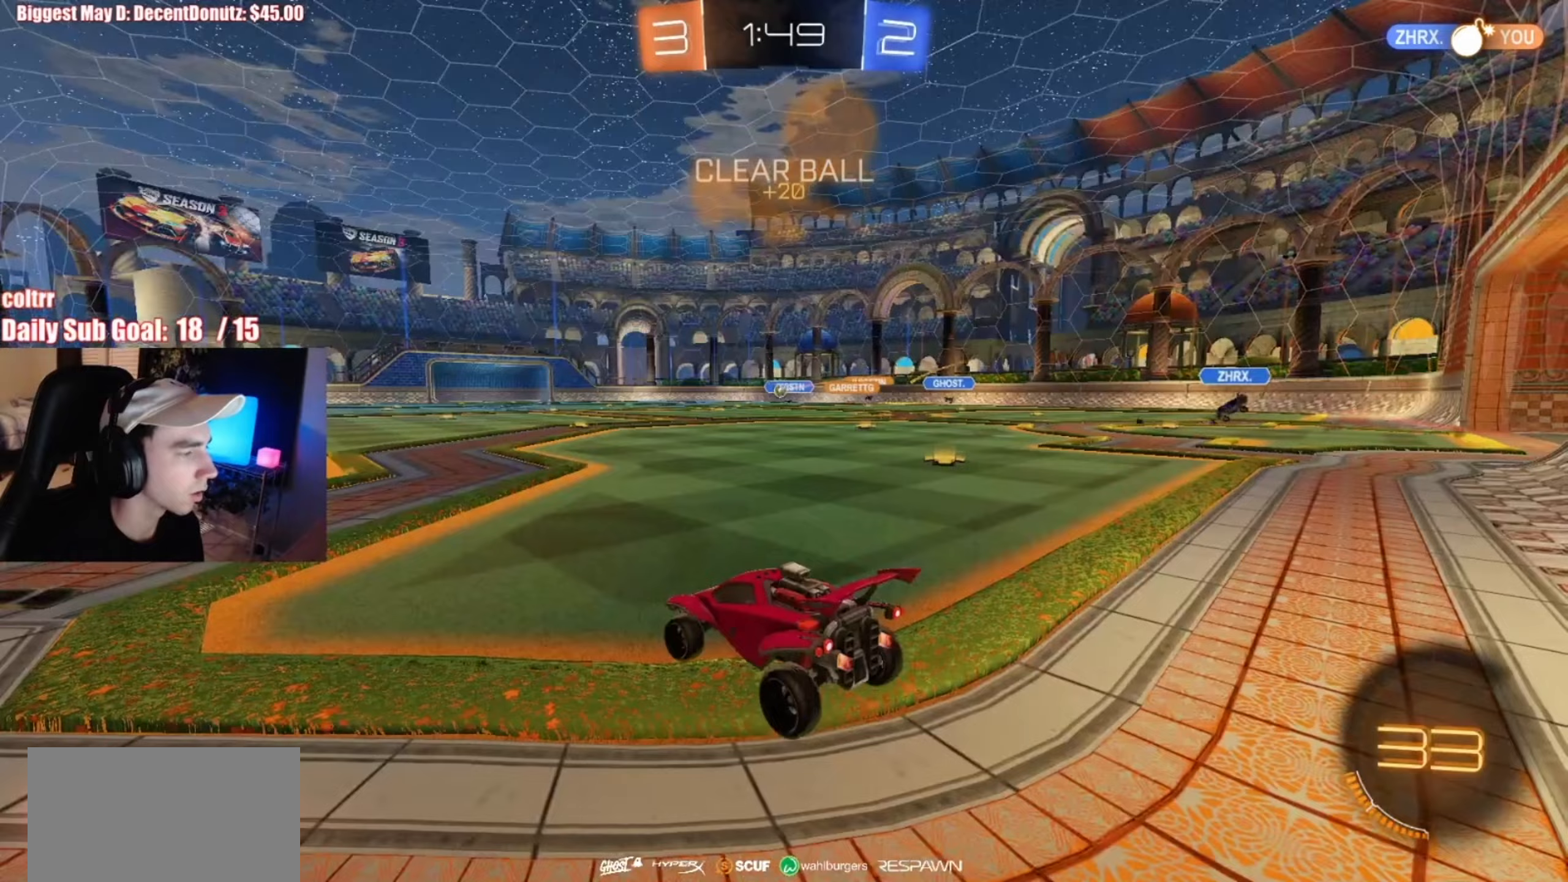
{"buttons": ["R2"], "left_stick": "center", "events": [[100, "left_stick", "center"], [167, "left_stick", "up-left"], [417, "left_stick", "center"]]}
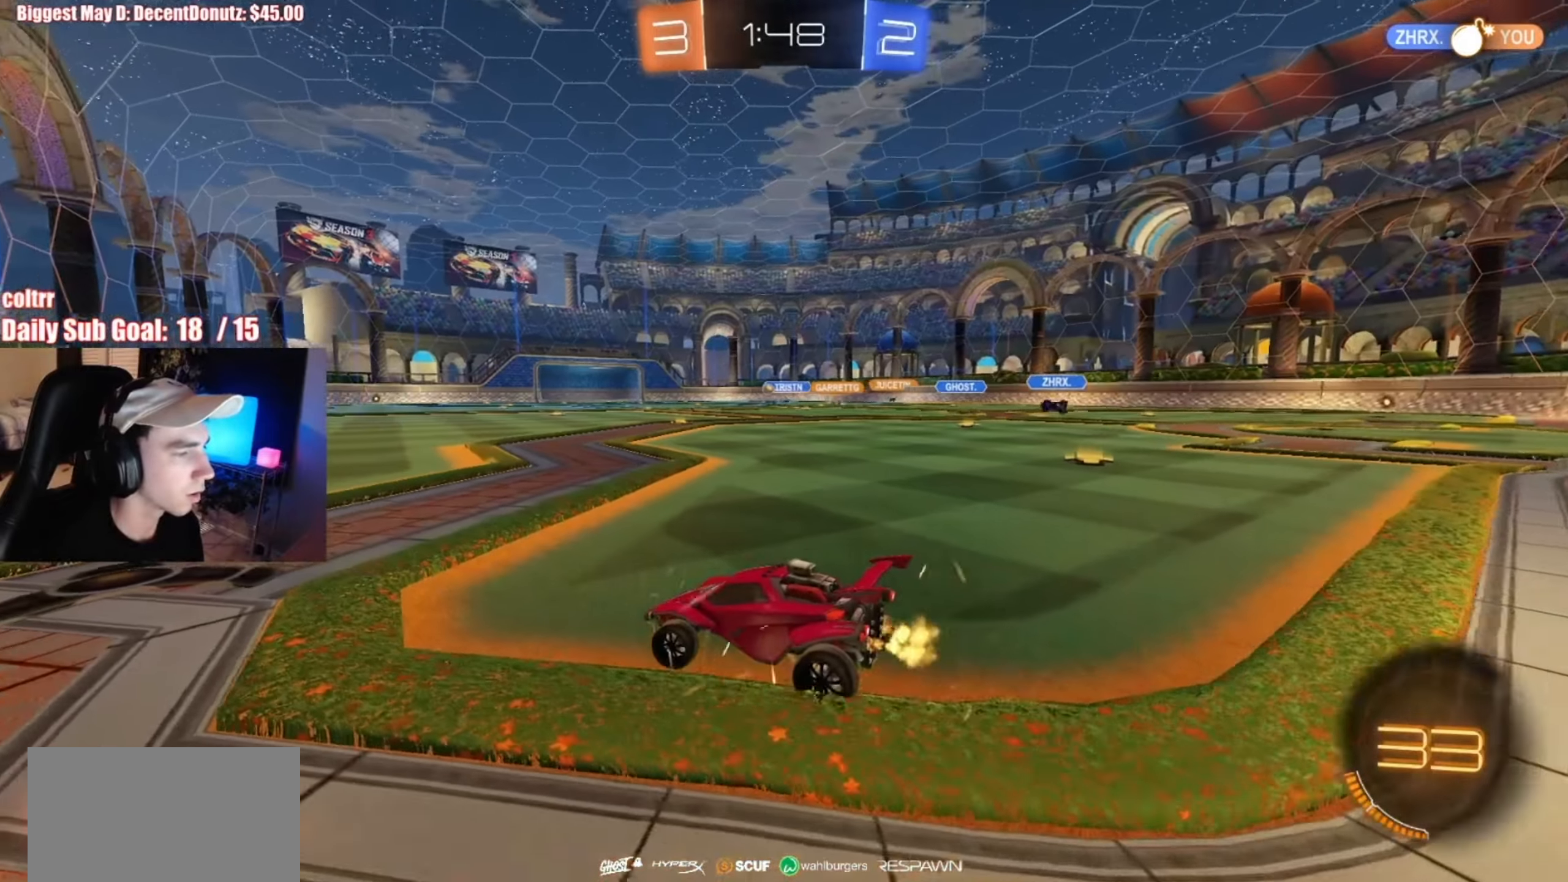
{"buttons": ["R2"], "left_stick": "center", "events": [[50, "left_stick", "up-left"], [200, "left_stick", "center"], [350, "left_stick", "up-right"], [500, "left_stick", "center"]]}
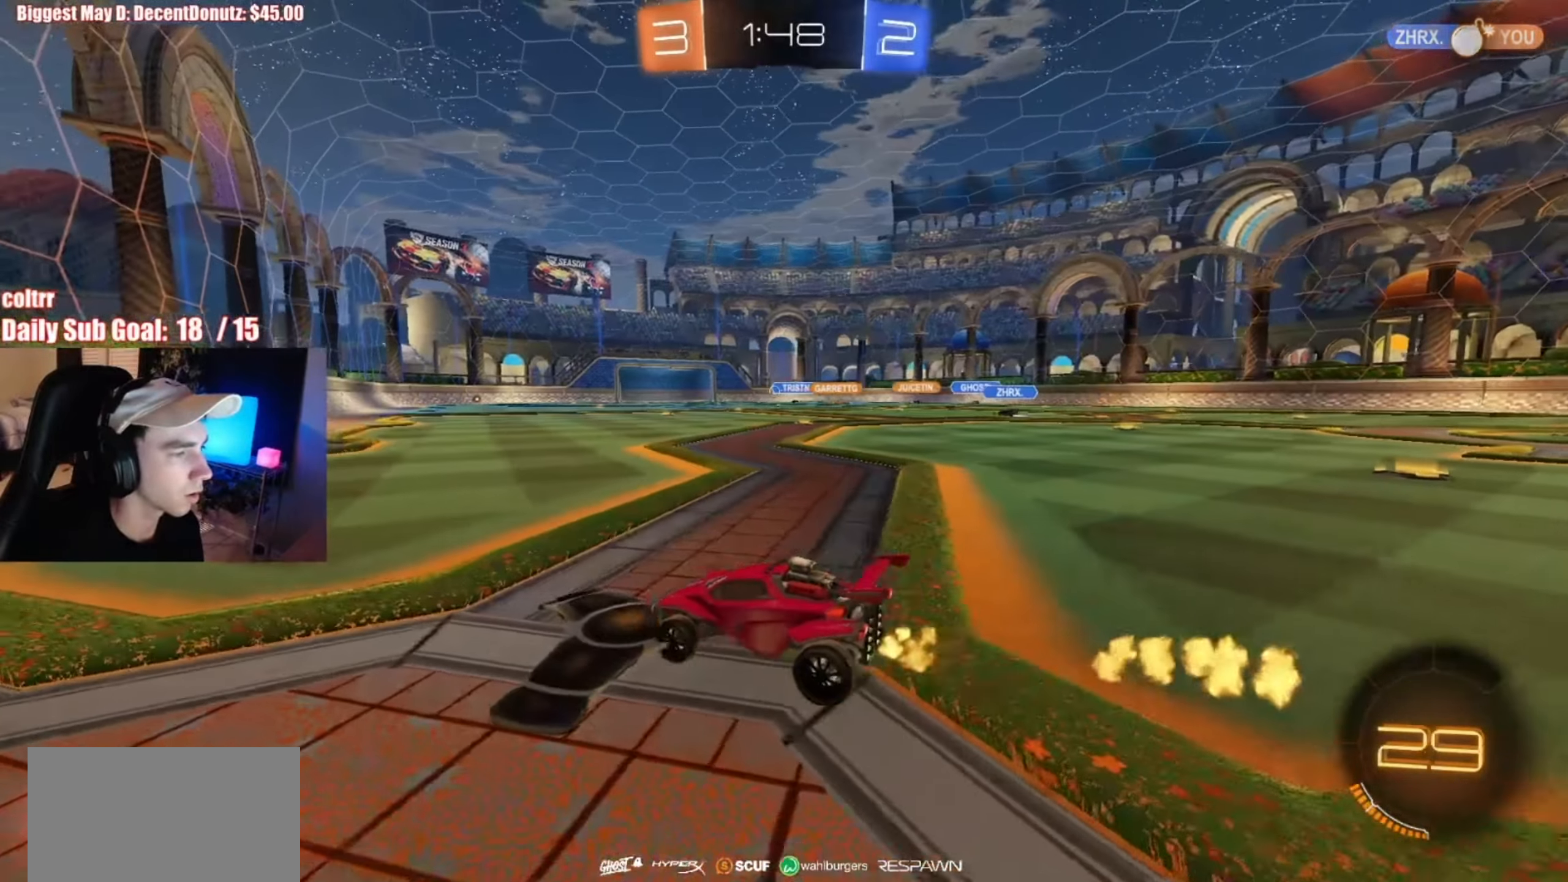
{"buttons": ["R2"], "left_stick": "center", "events": [[133, "left_stick", "right"], [267, "left_stick", "center"]]}
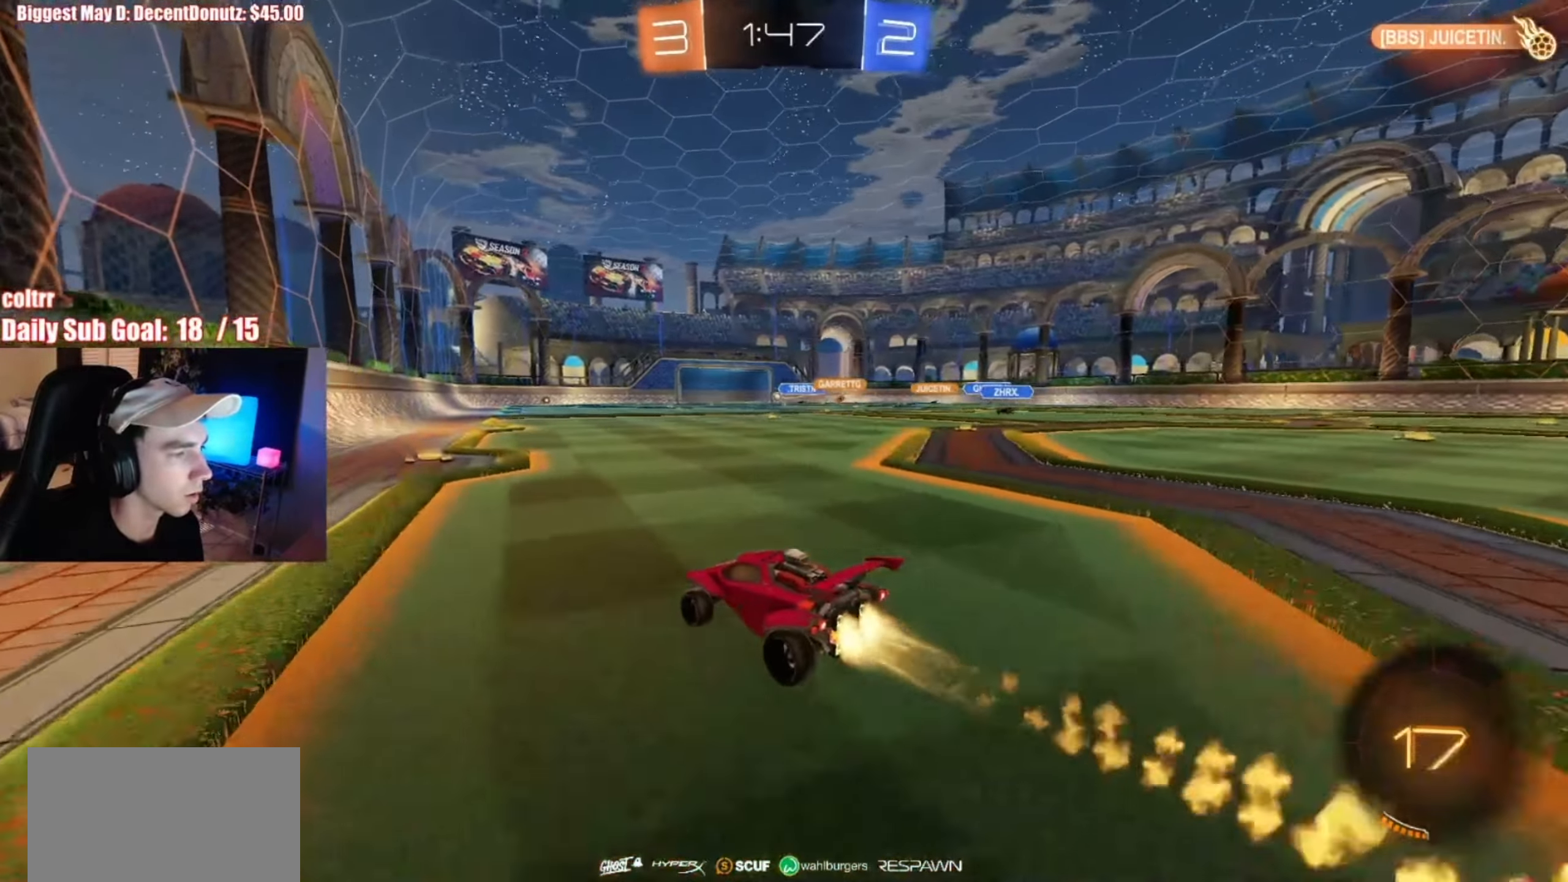
{"buttons": ["R2"], "left_stick": "right", "events": [[350, "left_stick", "right"]]}
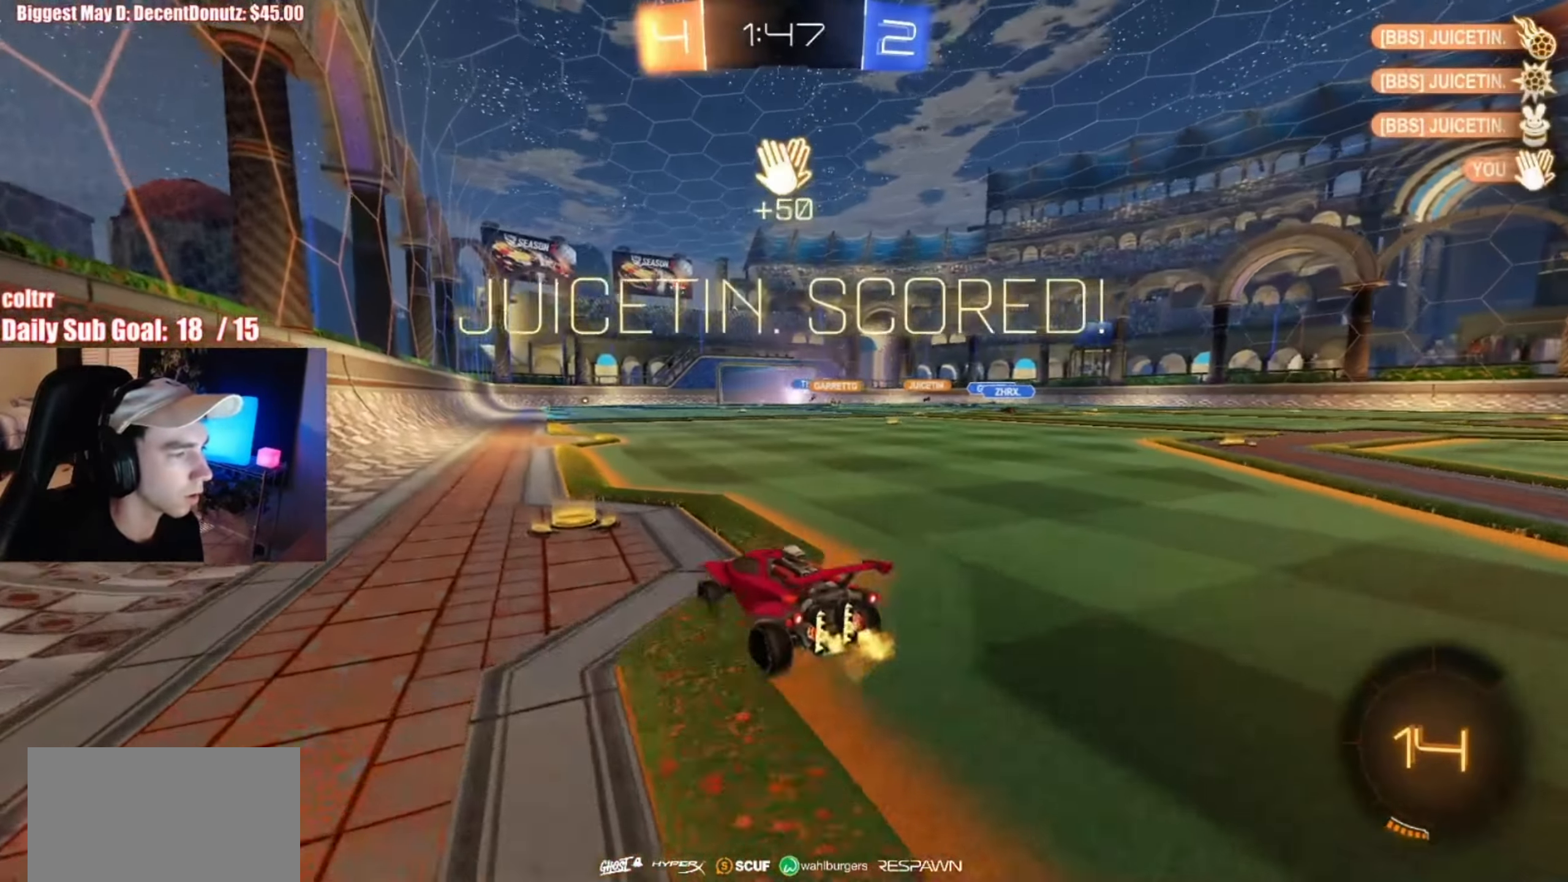
{"buttons": ["R2"], "left_stick": "right", "events": [[67, "left_stick", "center"], [167, "left_stick", "right"]]}
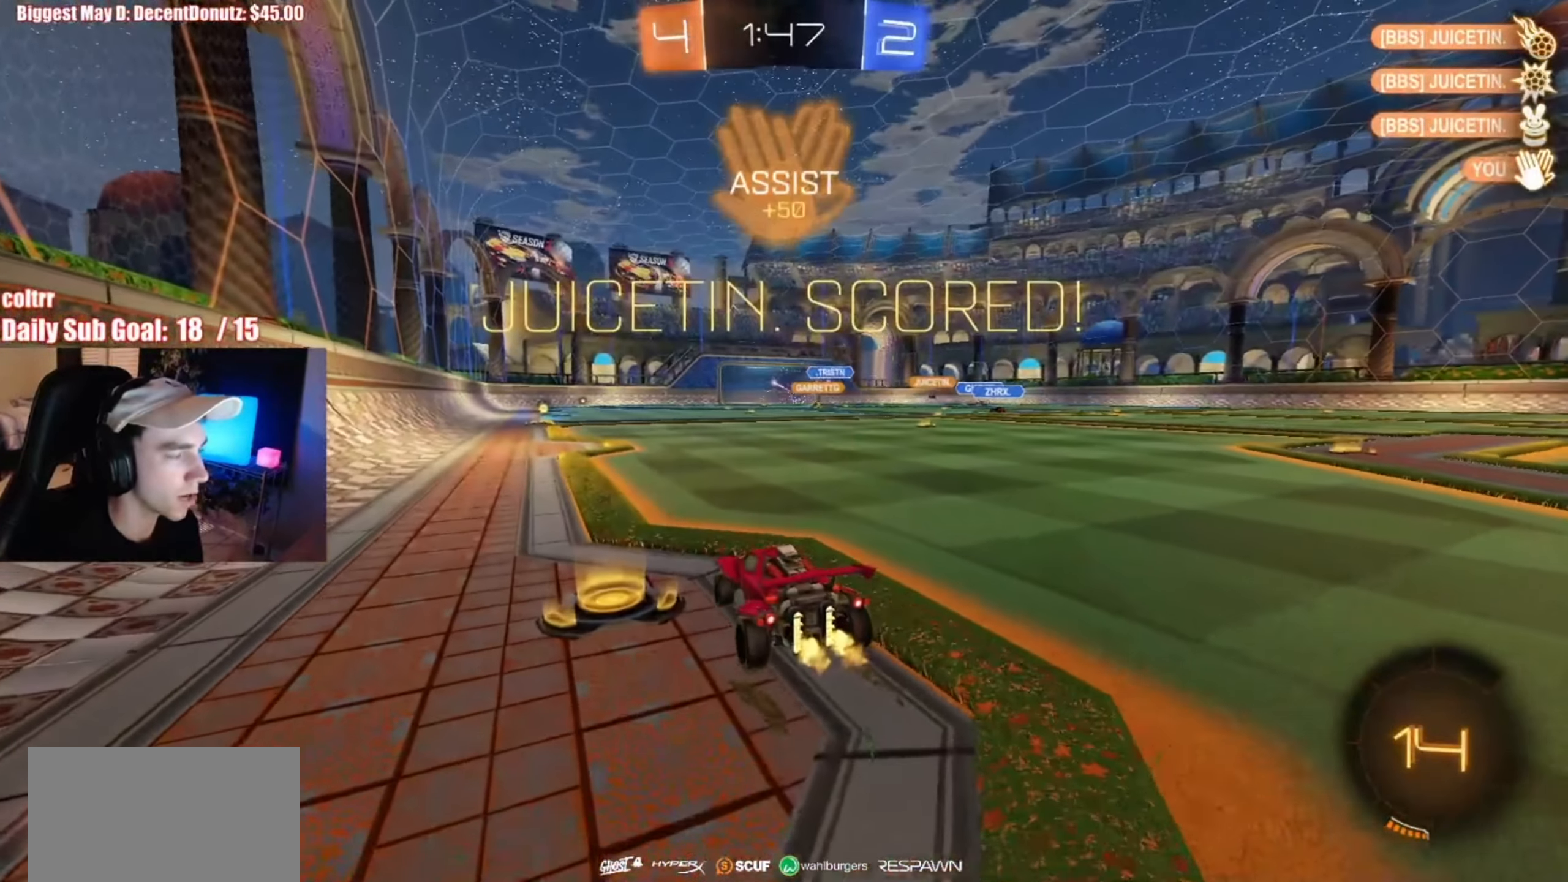
{"buttons": ["L1", "R2"], "left_stick": "up-right", "events": [[333, "left_stick", "center"], [417, "L1", "down"], [417, "left_stick", "up-right"]]}
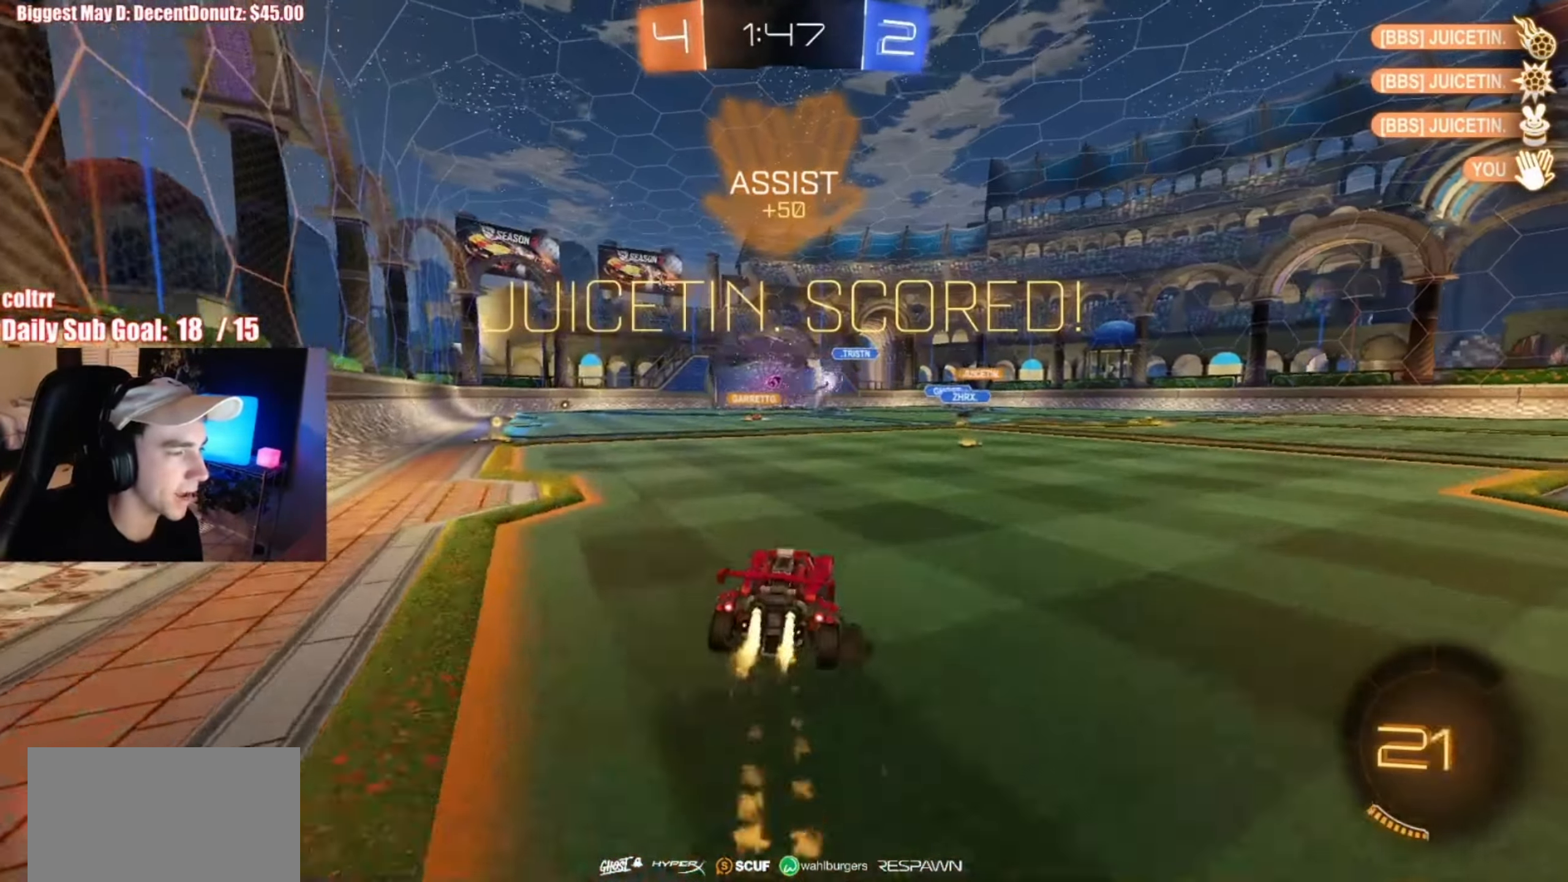
{"buttons": ["L1"], "left_stick": "down-right", "events": [[100, "left_stick", "down-right"], [283, "R2", "up"]]}
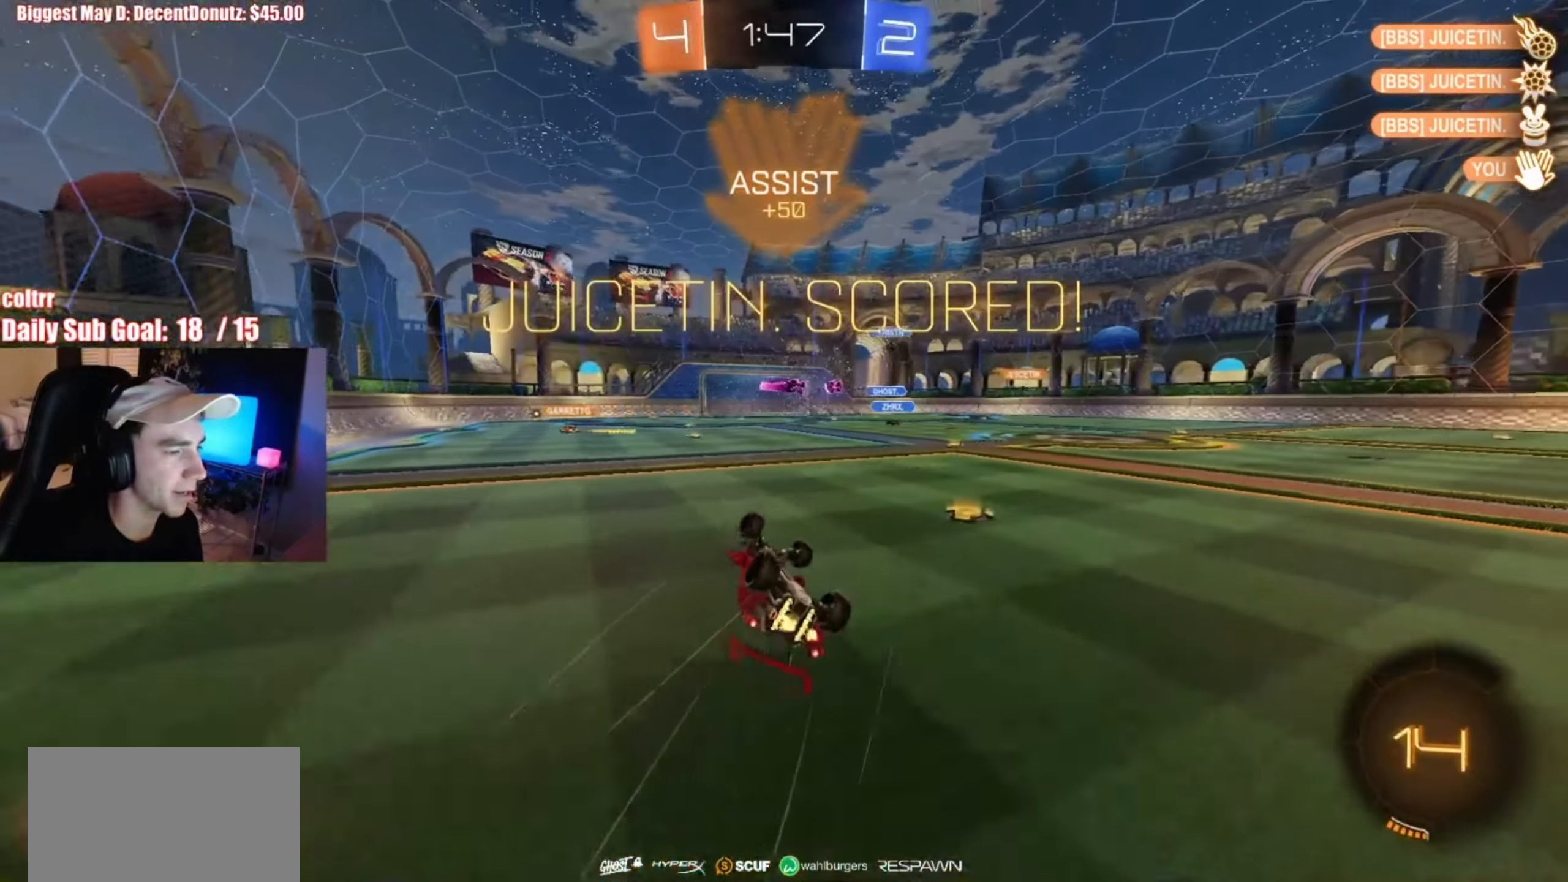
{"buttons": [], "left_stick": "center", "events": [[250, "L1", "up"], [300, "left_stick", "center"]]}